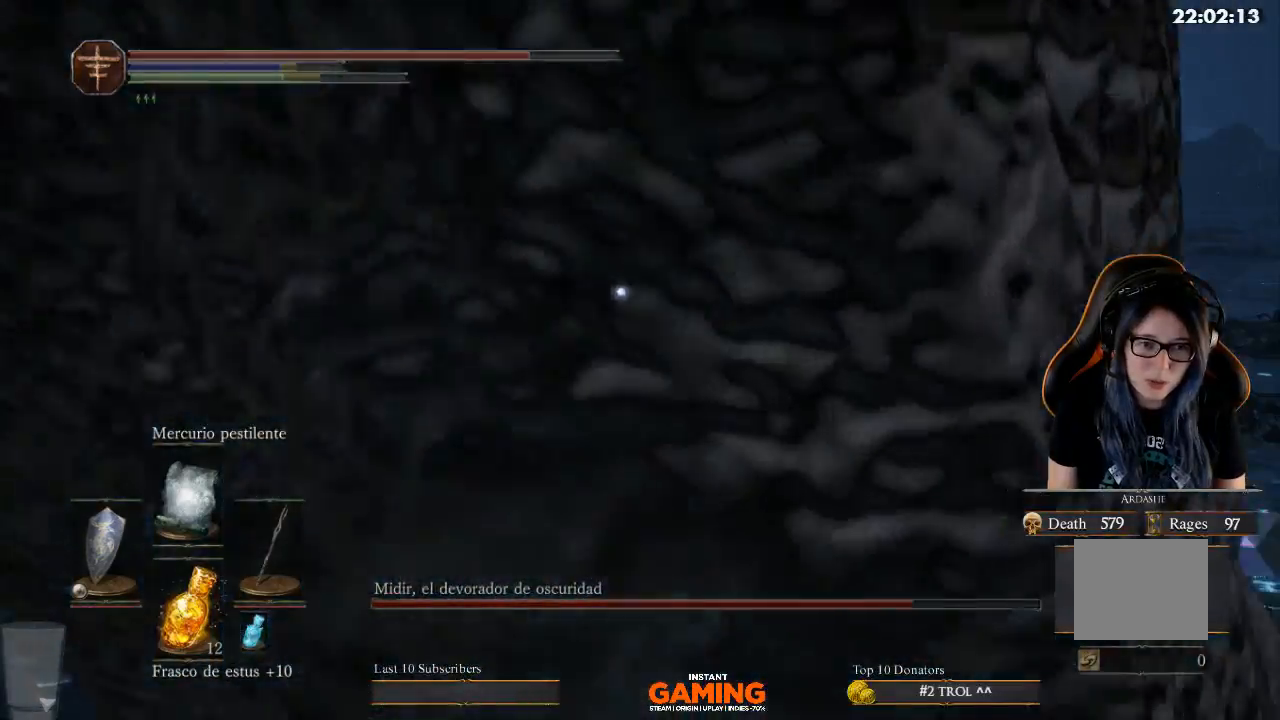
Gameplay with a controller (Xbox layout); each line is a JSON object with the inputs held at the frame after it. "events" lists button and stick changes between this image and that frame as [ms after this image, input, new state], when the widget could be followed in between.
{"buttons": ["L1"], "left_stick": "right", "right_stick": "center", "events": [[500, "left_stick", "right"]]}
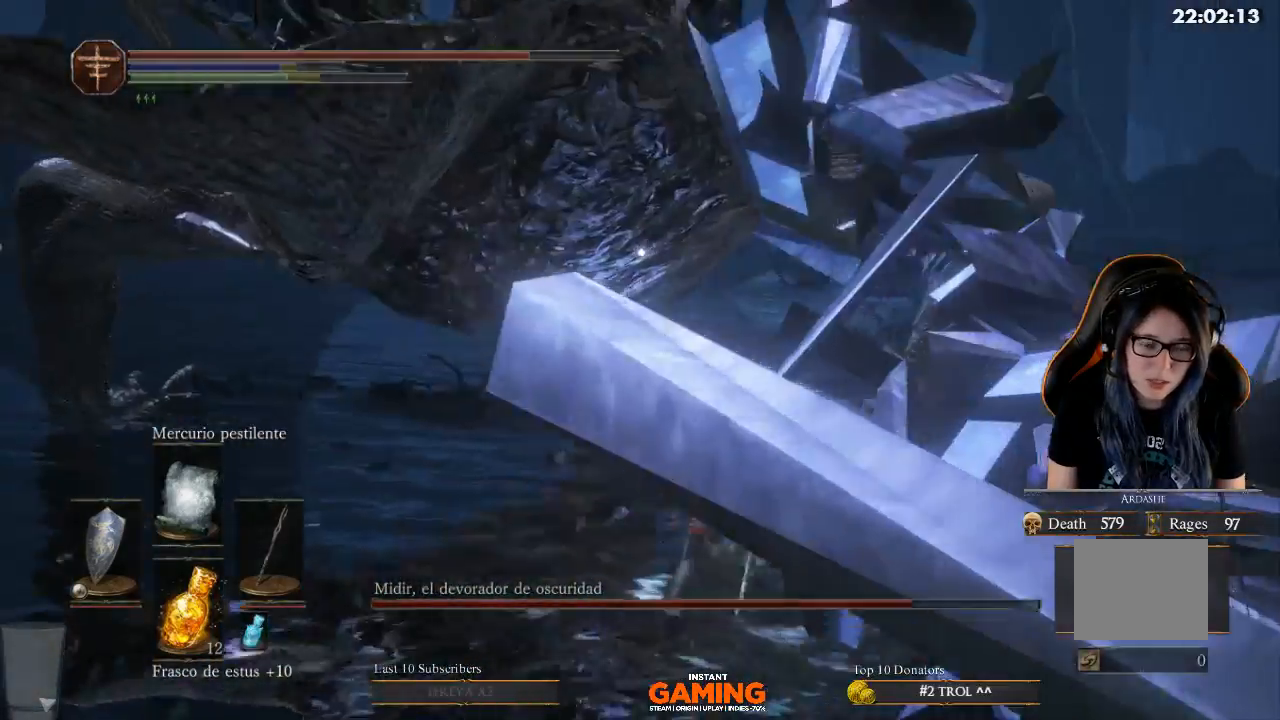
{"buttons": ["B", "L1"], "left_stick": "right", "right_stick": "center", "events": [[500, "B", "down"]]}
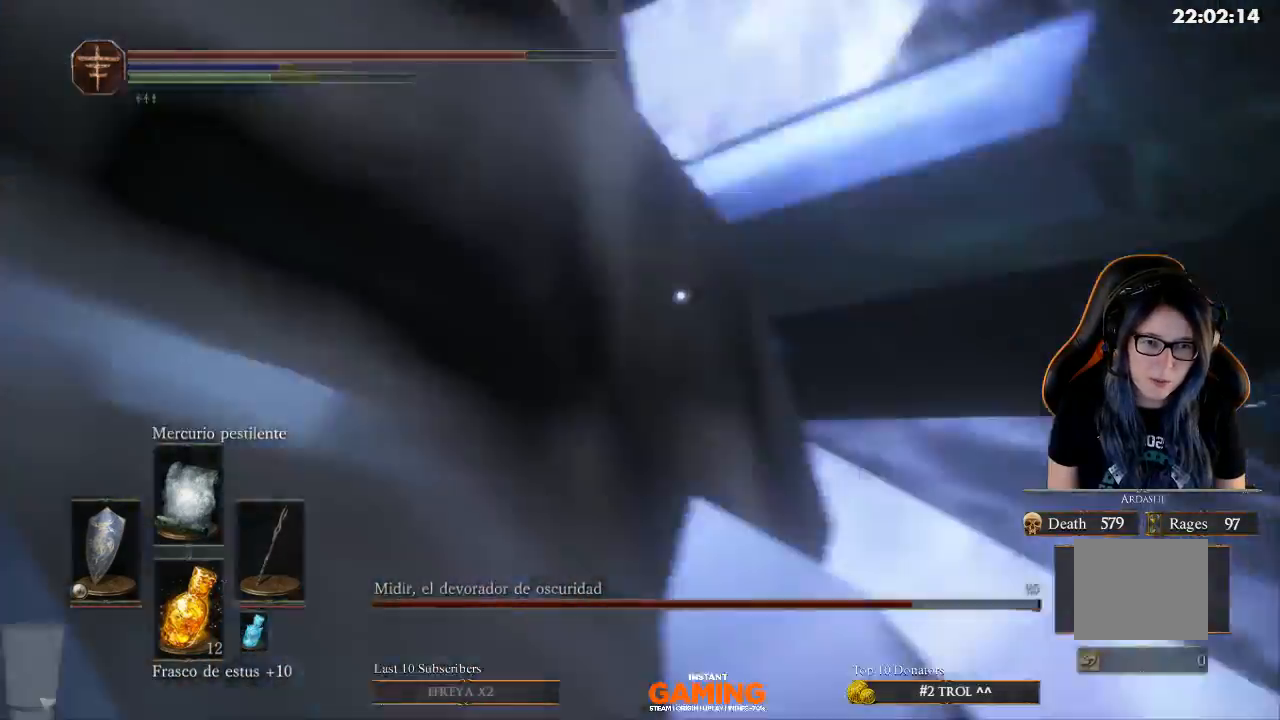
{"buttons": ["B"], "left_stick": "up-right", "right_stick": "center", "events": [[267, "L1", "up"], [267, "left_stick", "up-right"]]}
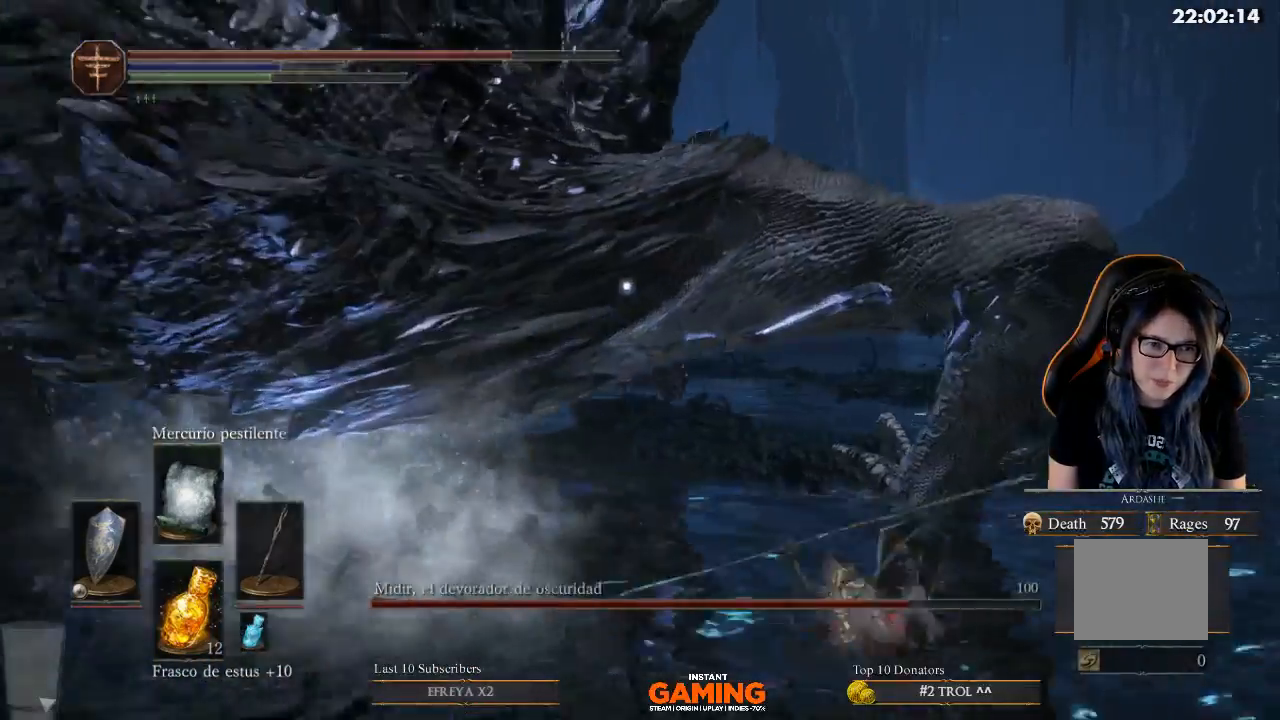
{"buttons": ["B"], "left_stick": "up-right", "right_stick": "center", "events": []}
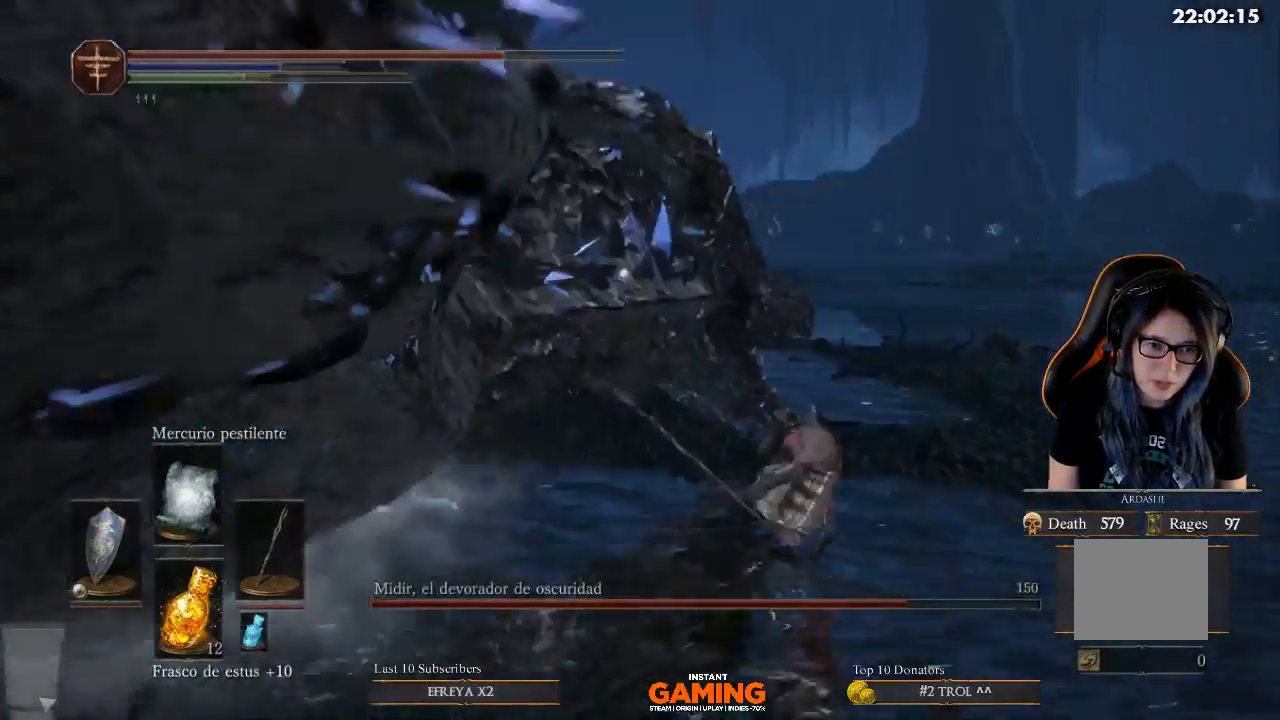
{"buttons": ["B", "L1"], "left_stick": "right", "right_stick": "center", "events": [[167, "B", "up"], [300, "B", "down"], [300, "left_stick", "right"], [367, "L1", "down"]]}
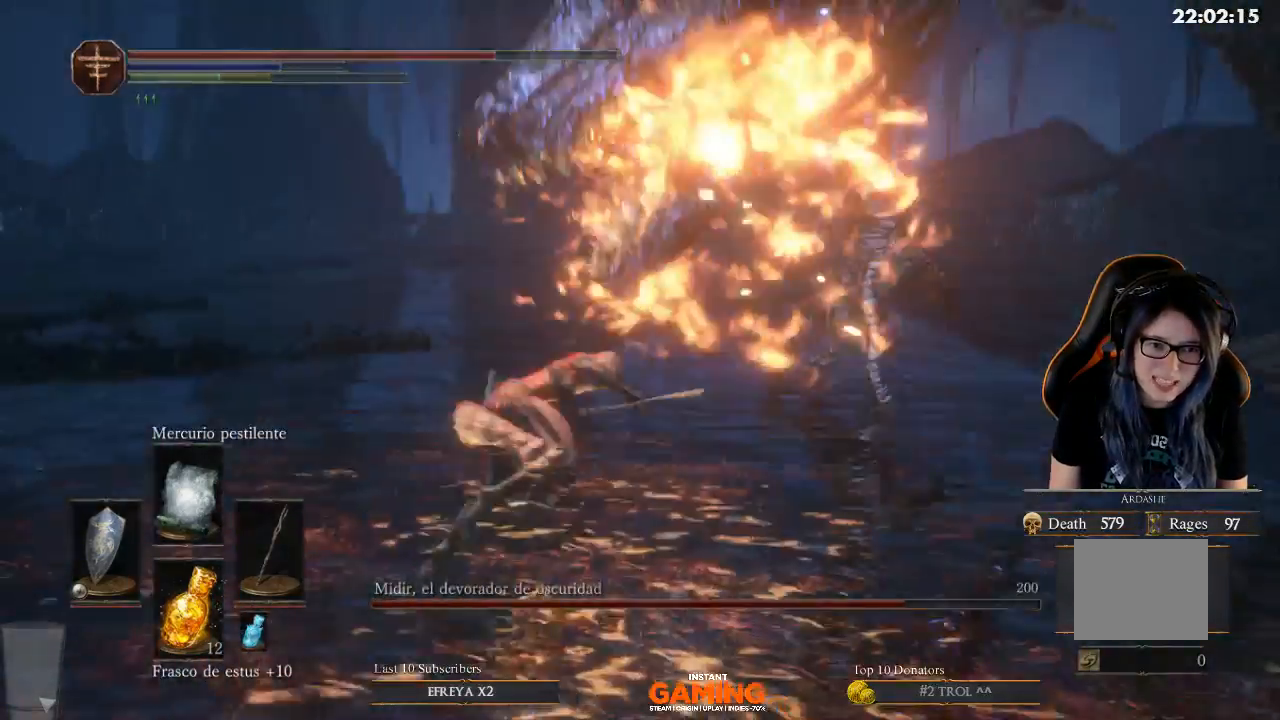
{"buttons": ["L1"], "left_stick": "left", "right_stick": "center", "events": [[133, "left_stick", "up-right"], [300, "B", "up"], [300, "left_stick", "up-left"], [433, "left_stick", "left"]]}
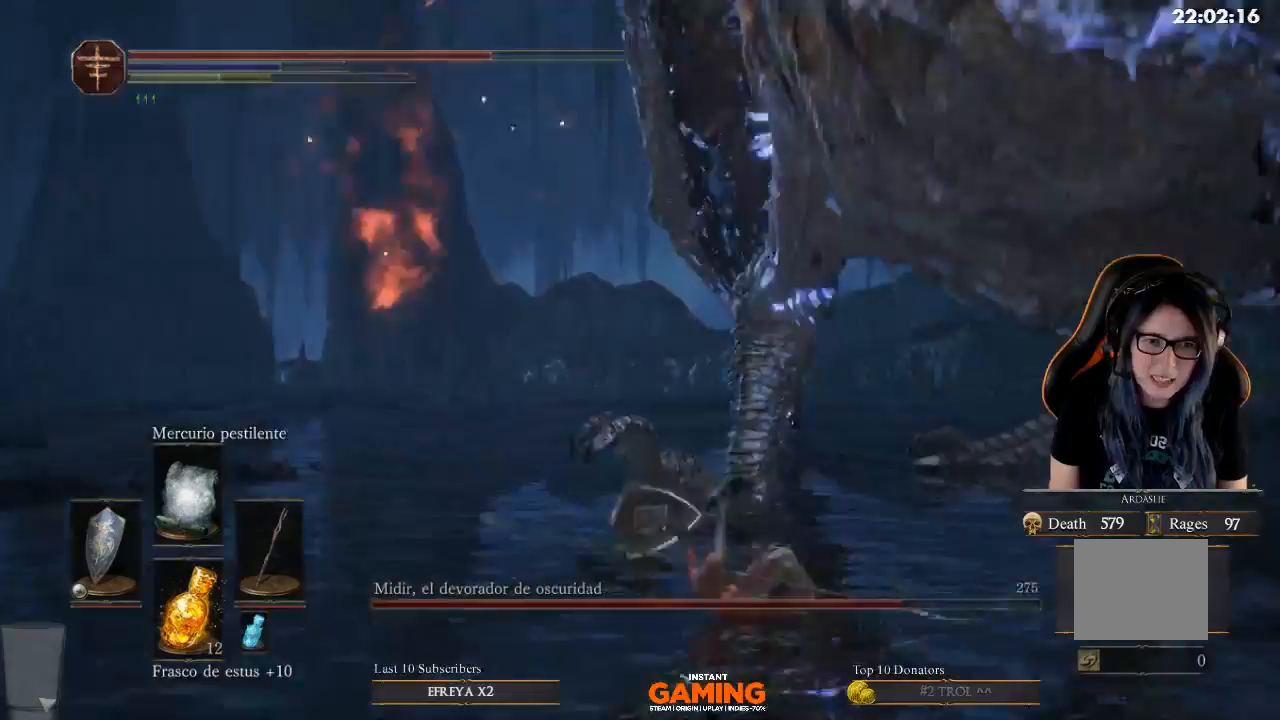
{"buttons": ["L1"], "left_stick": "left", "right_stick": "center", "events": [[167, "right_stick", "right"], [467, "right_stick", "center"]]}
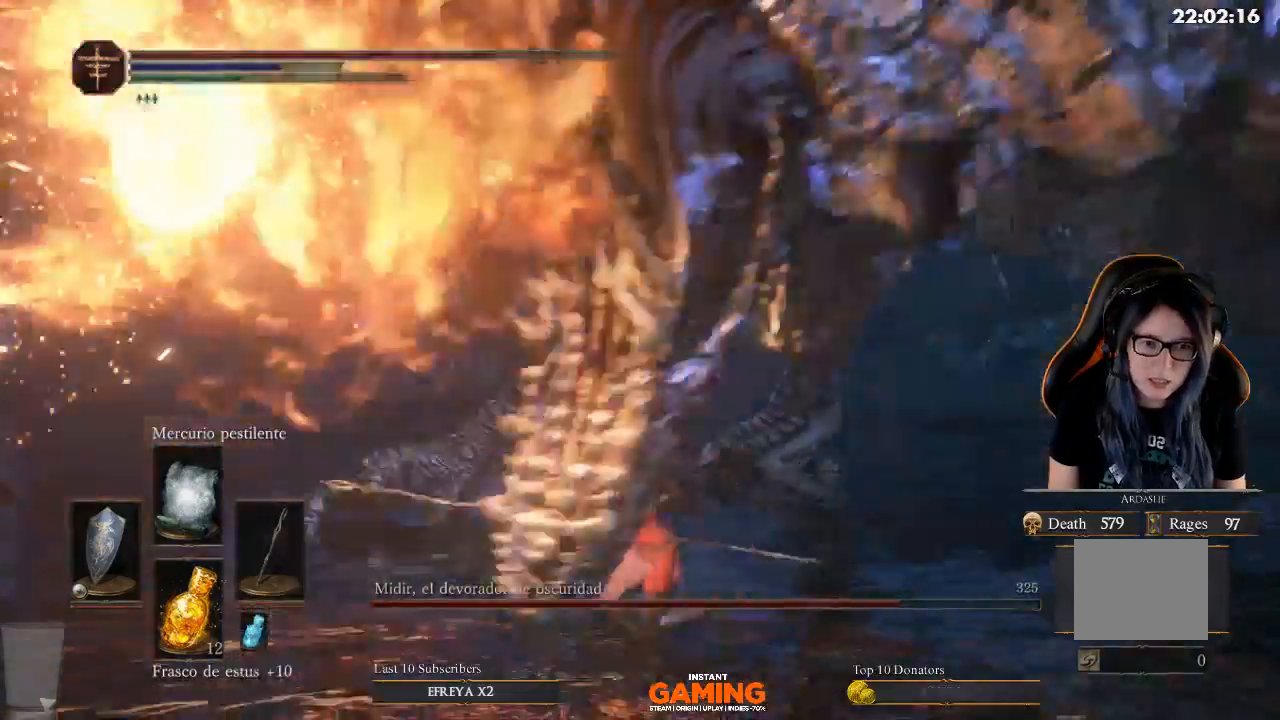
{"buttons": ["B", "L1"], "left_stick": "up-left", "right_stick": "center", "events": [[133, "B", "down"], [400, "left_stick", "up-left"]]}
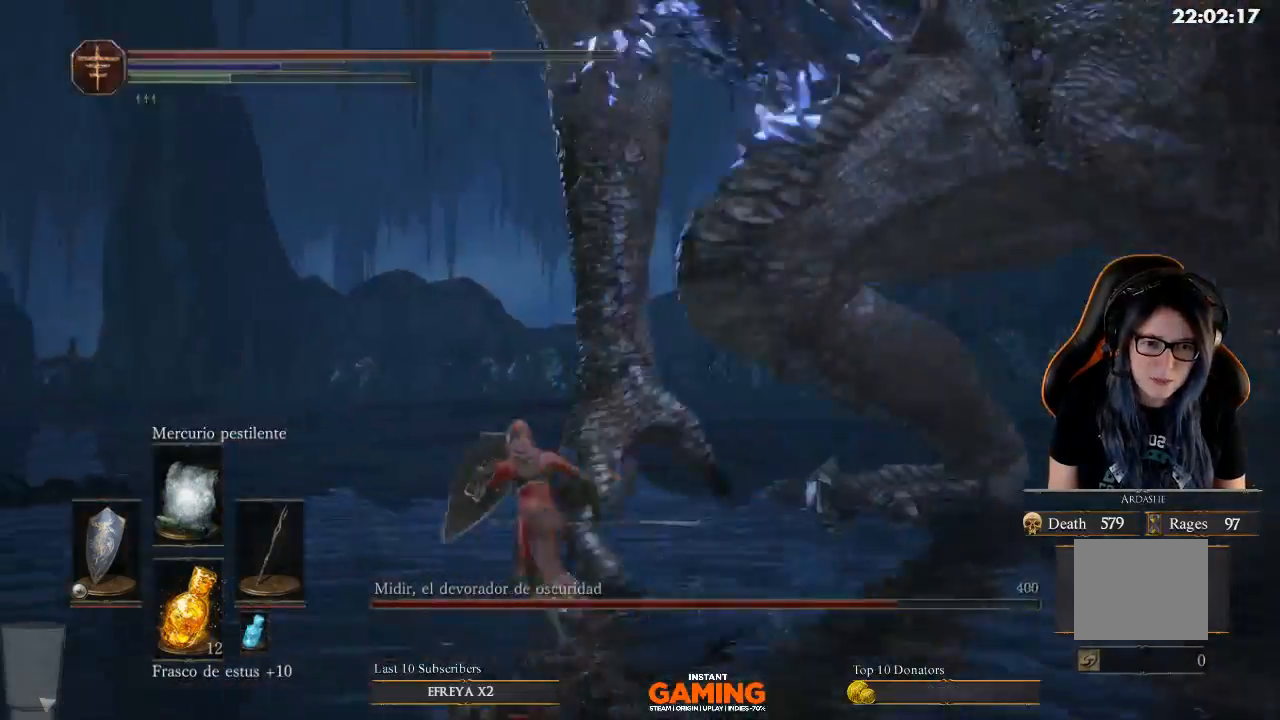
{"buttons": ["L1"], "left_stick": "up-left", "right_stick": "center", "events": [[167, "left_stick", "left"], [300, "B", "up"], [300, "left_stick", "up-left"]]}
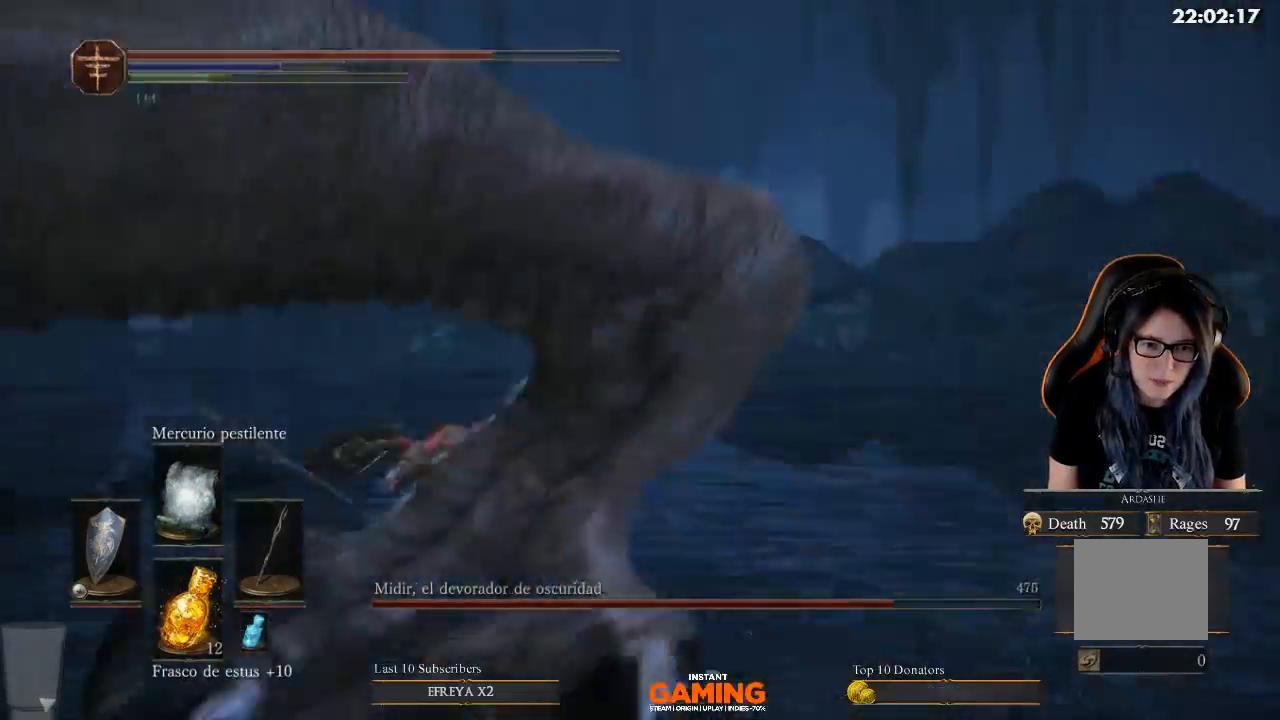
{"buttons": ["L1"], "left_stick": "down", "right_stick": "left", "events": [[100, "left_stick", "right"], [100, "right_stick", "right"], [233, "left_stick", "down-right"], [233, "right_stick", "center"], [367, "left_stick", "down"], [367, "right_stick", "left"]]}
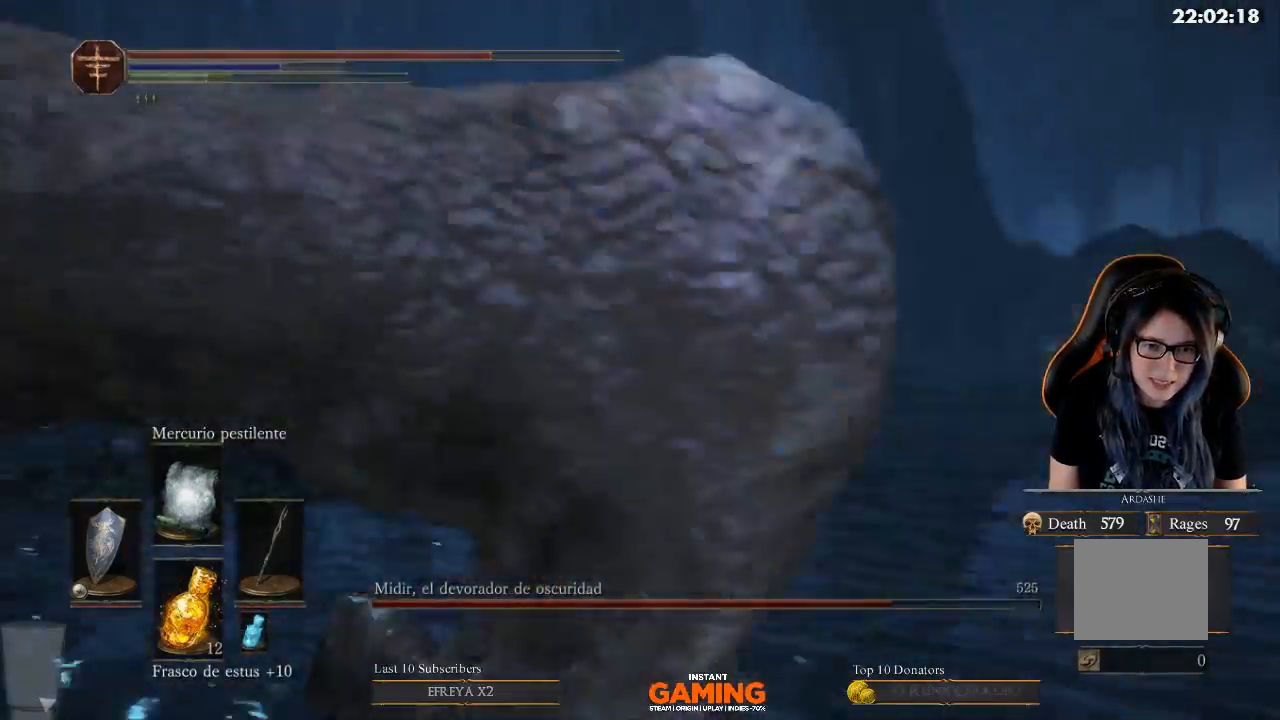
{"buttons": ["B", "L1"], "left_stick": "down-right", "right_stick": "center", "events": [[100, "left_stick", "right"], [333, "left_stick", "down-left"], [333, "right_stick", "center"], [467, "B", "down"], [467, "left_stick", "down-right"]]}
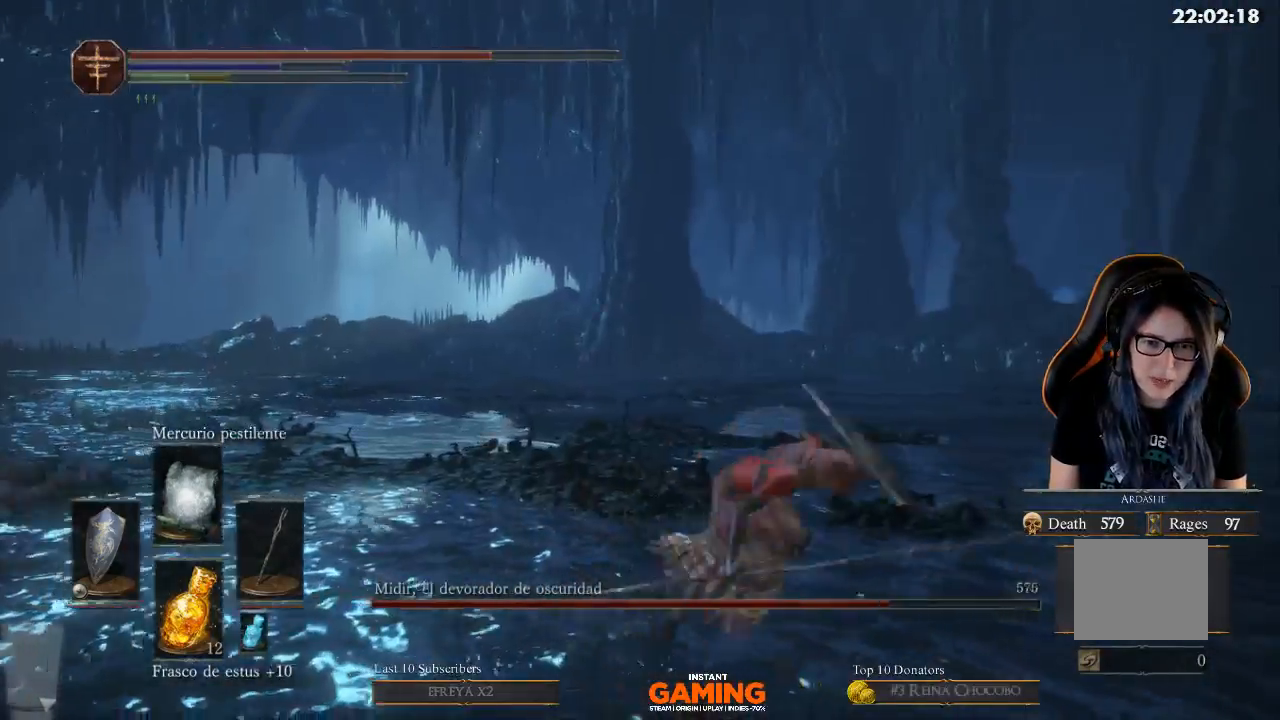
{"buttons": [], "left_stick": "left", "right_stick": "left", "events": [[100, "B", "up"], [100, "left_stick", "down-left"], [233, "L1", "up"], [233, "left_stick", "left"], [367, "right_stick", "left"]]}
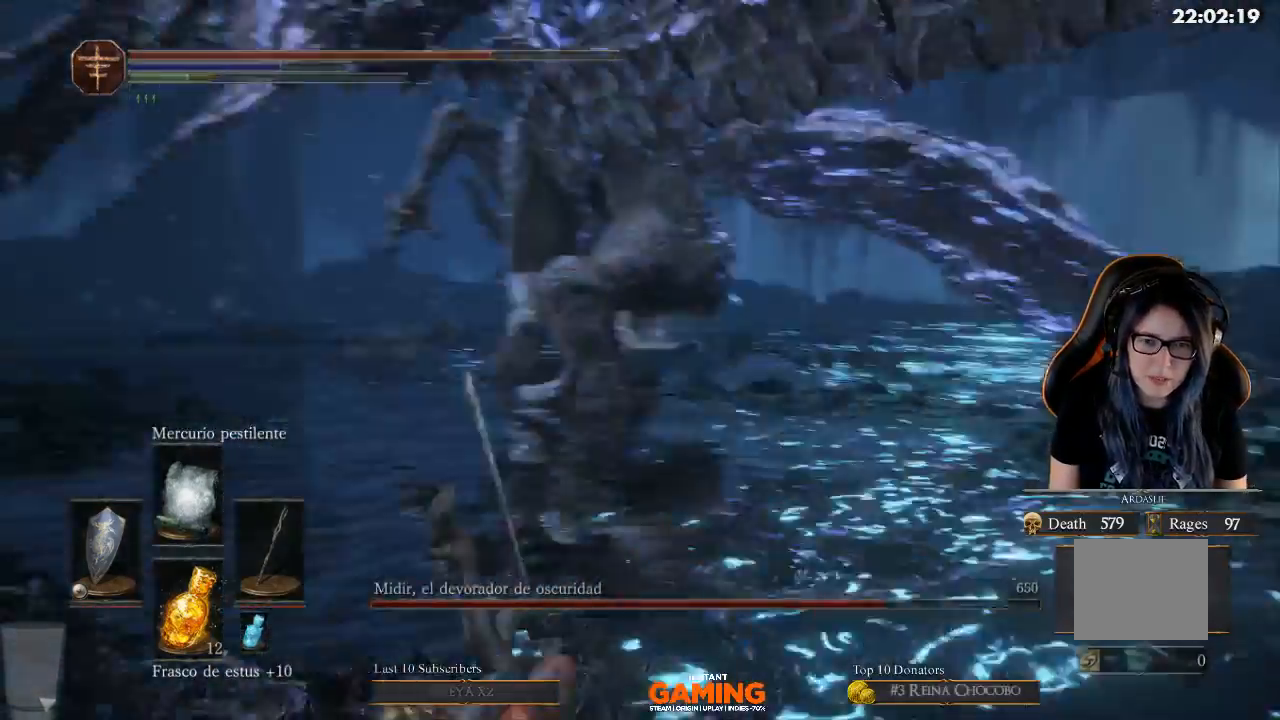
{"buttons": [], "left_stick": "up-right", "right_stick": "right", "events": [[233, "left_stick", "up"], [233, "right_stick", "up-left"], [400, "right_stick", "center"], [467, "left_stick", "up-right"], [467, "right_stick", "right"]]}
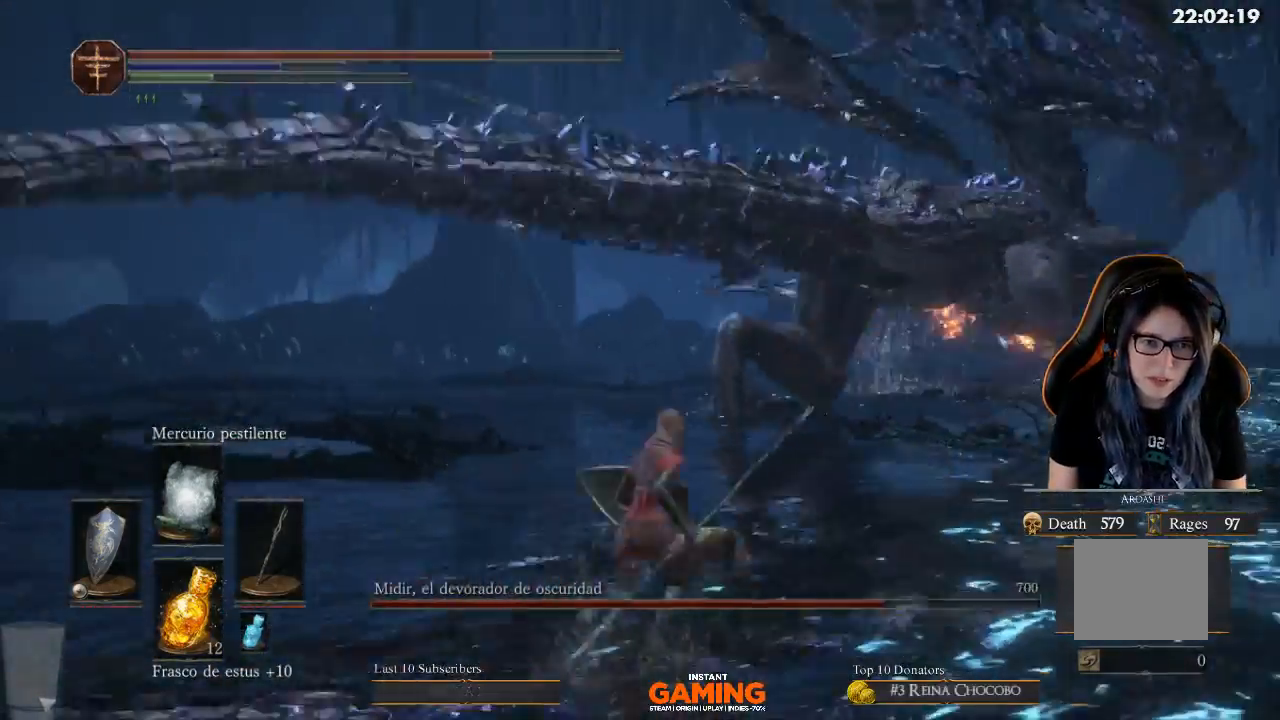
{"buttons": [], "left_stick": "up", "right_stick": "right", "events": [[300, "R3", "down"], [300, "left_stick", "up"], [467, "R3", "up"]]}
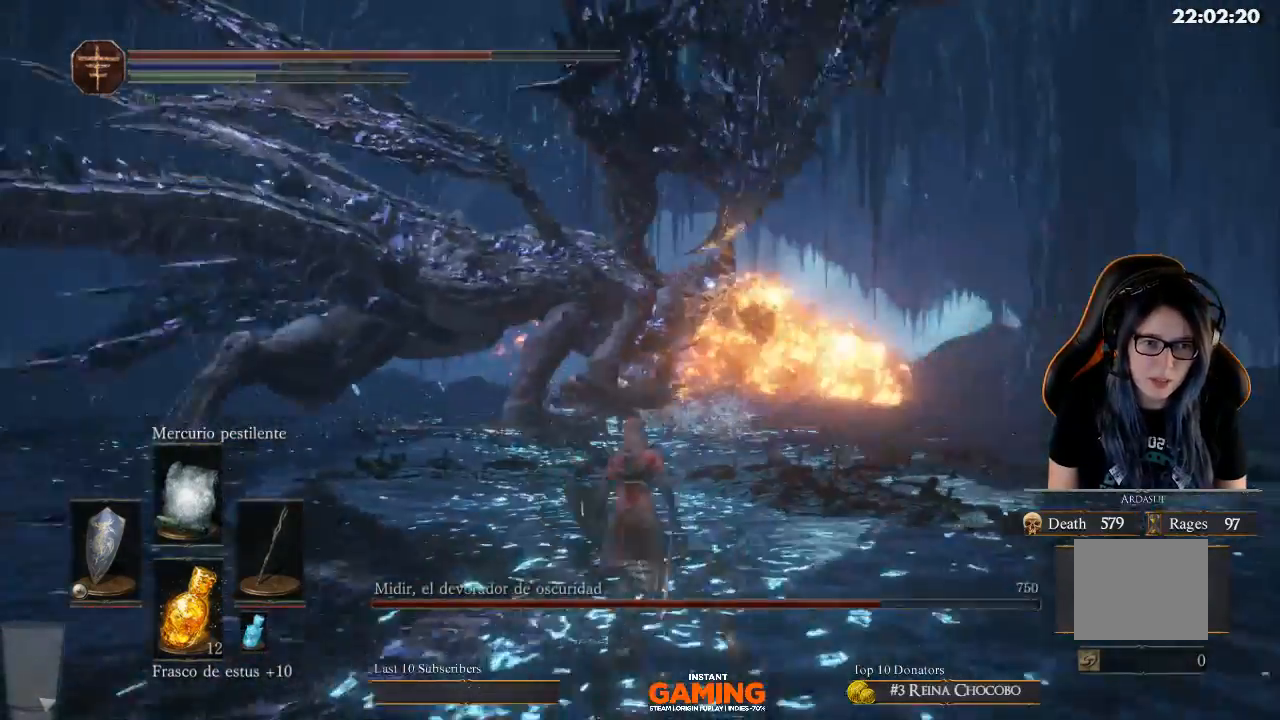
{"buttons": [], "left_stick": "up", "right_stick": "center", "events": [[167, "right_stick", "center"]]}
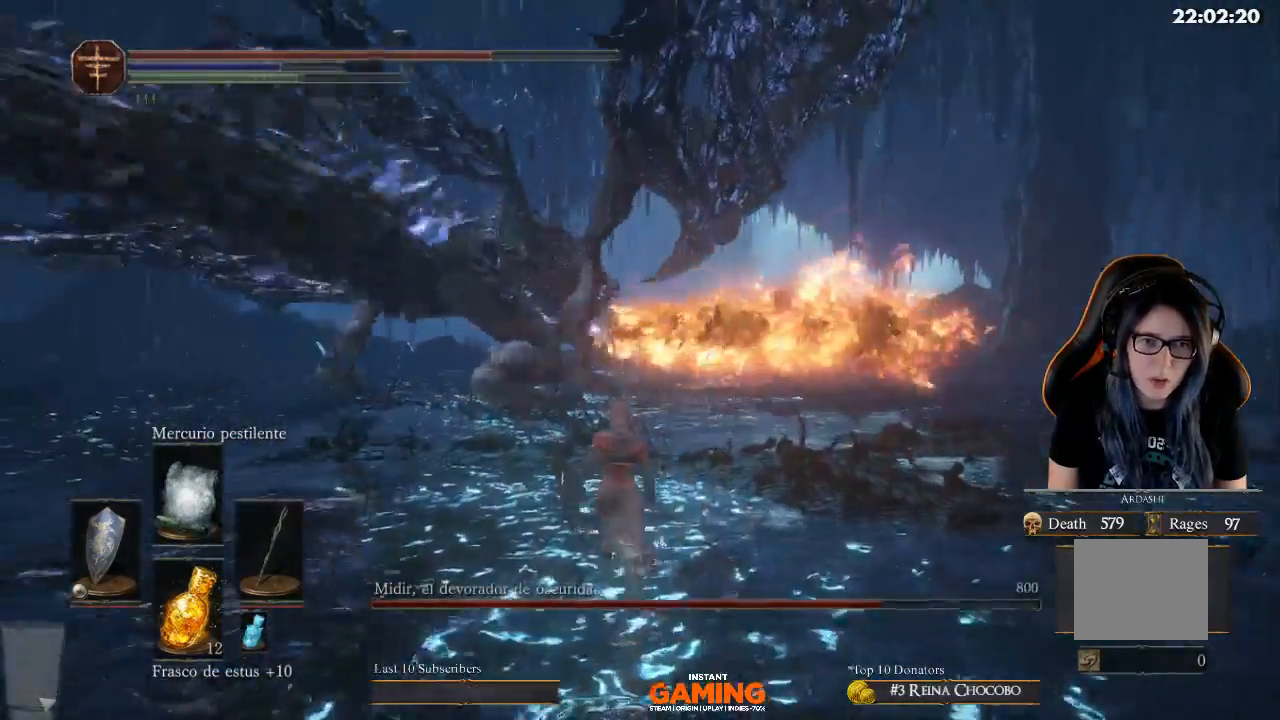
{"buttons": [], "left_stick": "center", "right_stick": "center", "events": [[233, "left_stick", "up-left"], [433, "left_stick", "center"]]}
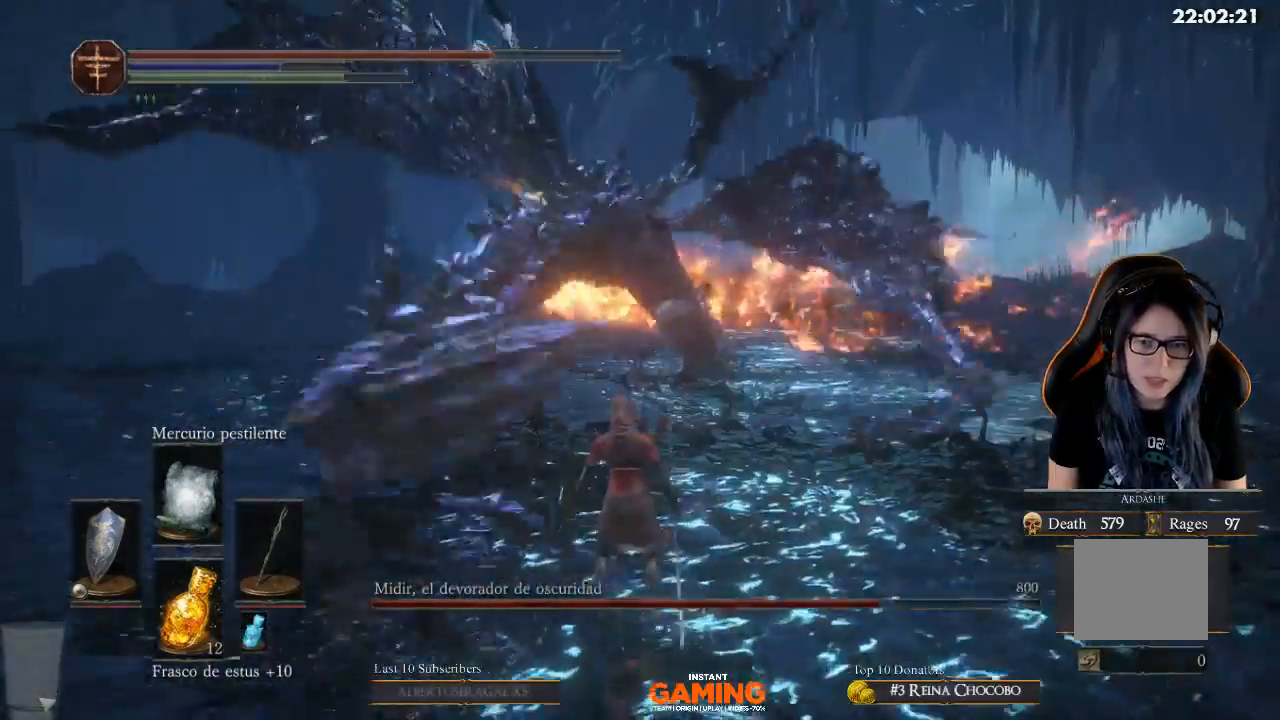
{"buttons": [], "left_stick": "up", "right_stick": "center", "events": [[67, "R3", "down"], [67, "left_stick", "up"], [200, "R3", "up"]]}
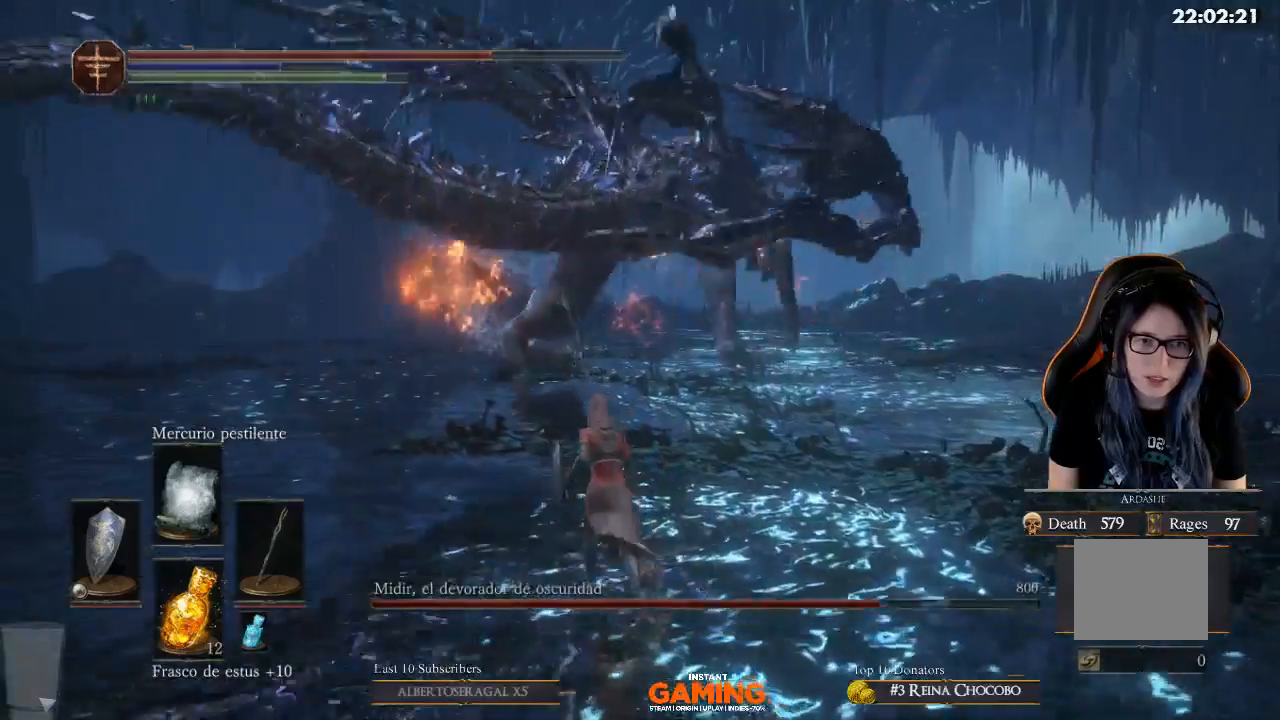
{"buttons": ["R3"], "left_stick": "up", "right_stick": "center", "events": [[400, "R3", "down"]]}
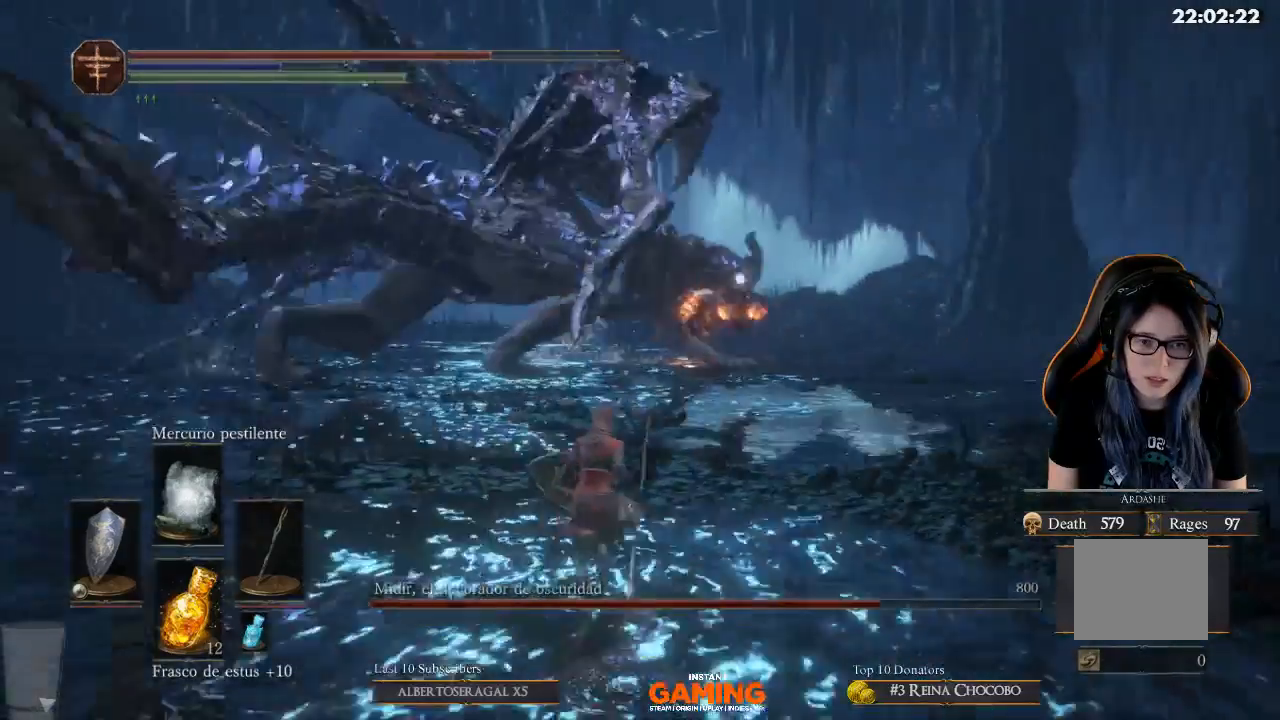
{"buttons": [], "left_stick": "up", "right_stick": "center", "events": [[33, "R3", "up"]]}
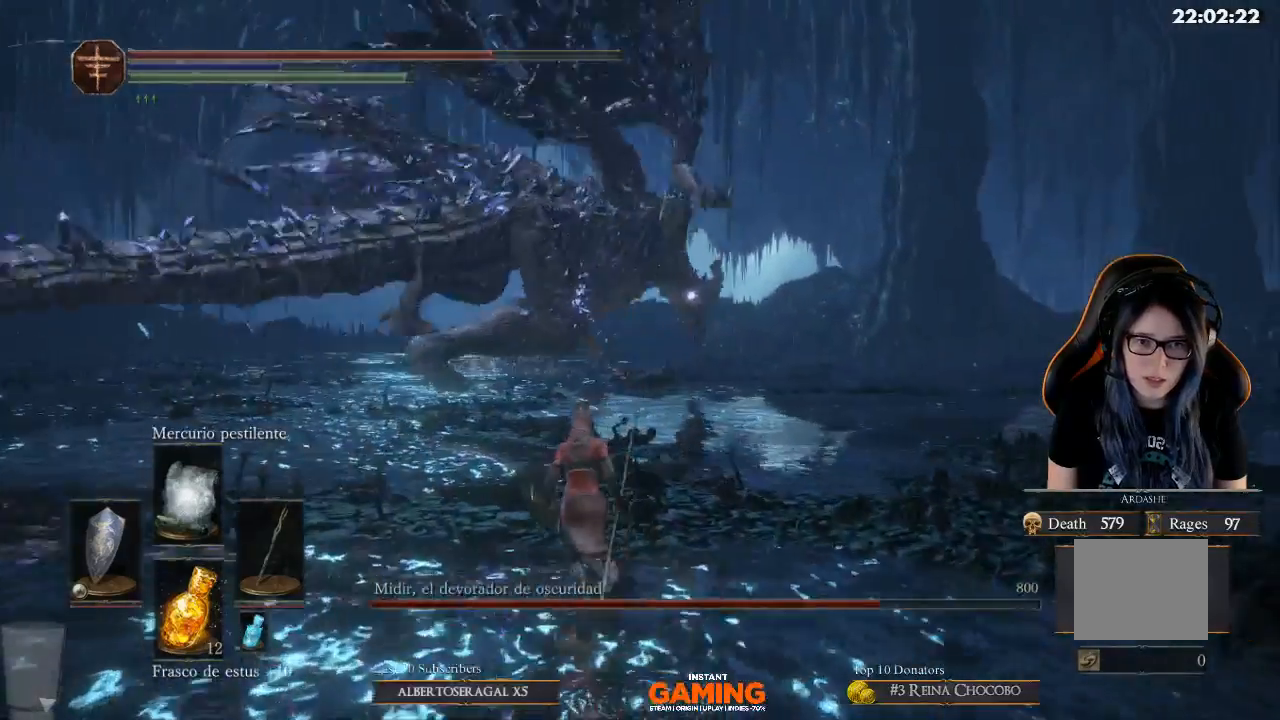
{"buttons": [], "left_stick": "up", "right_stick": "center", "events": []}
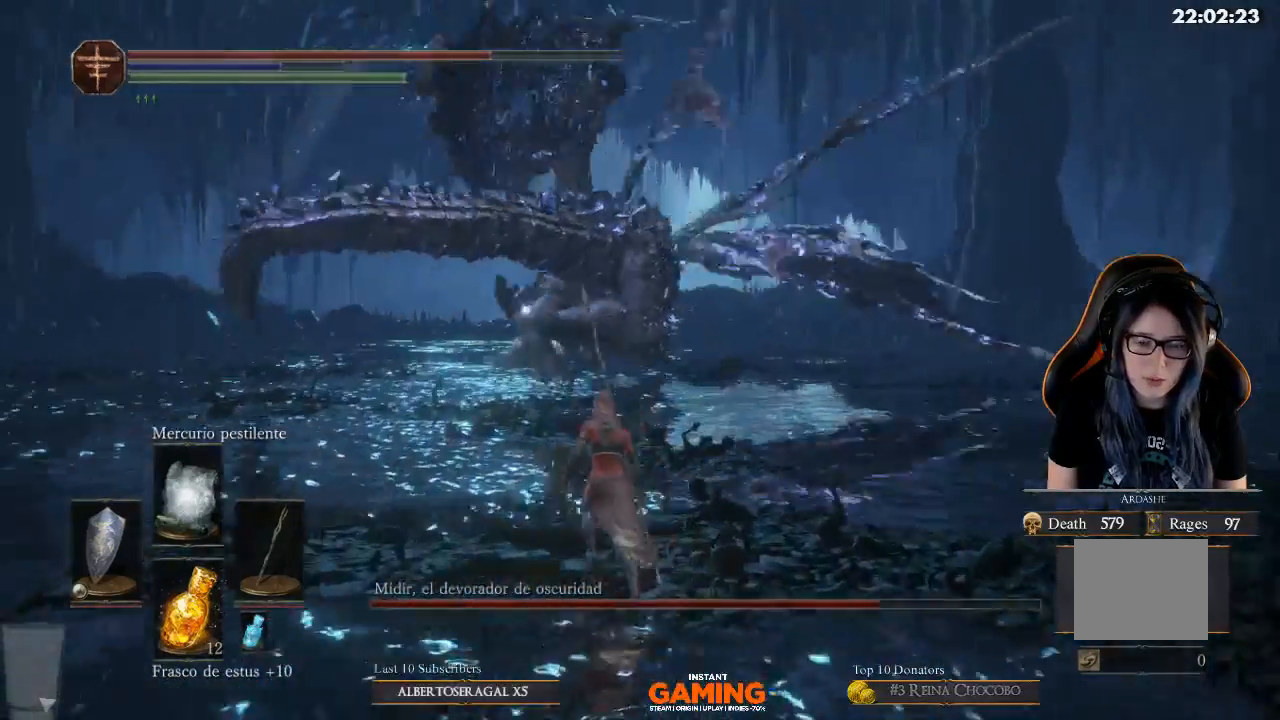
{"buttons": [], "left_stick": "up", "right_stick": "center", "events": []}
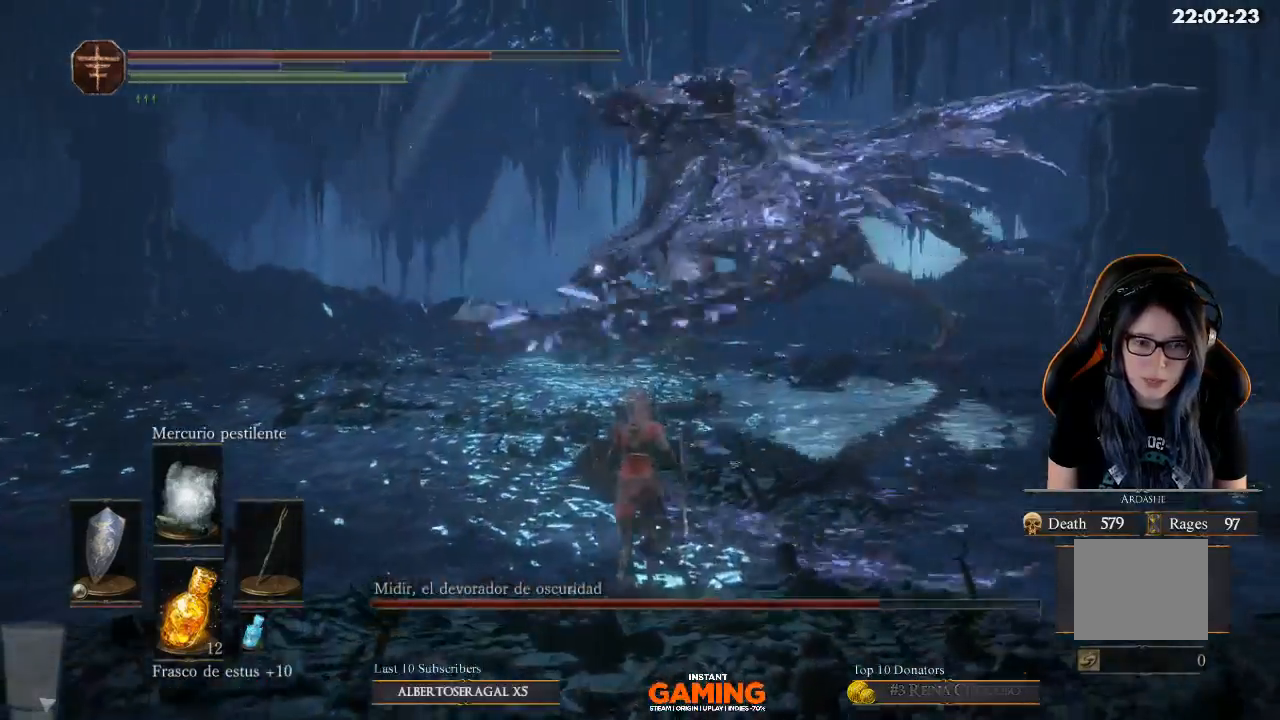
{"buttons": [], "left_stick": "up-right", "right_stick": "center", "events": [[300, "left_stick", "up-right"]]}
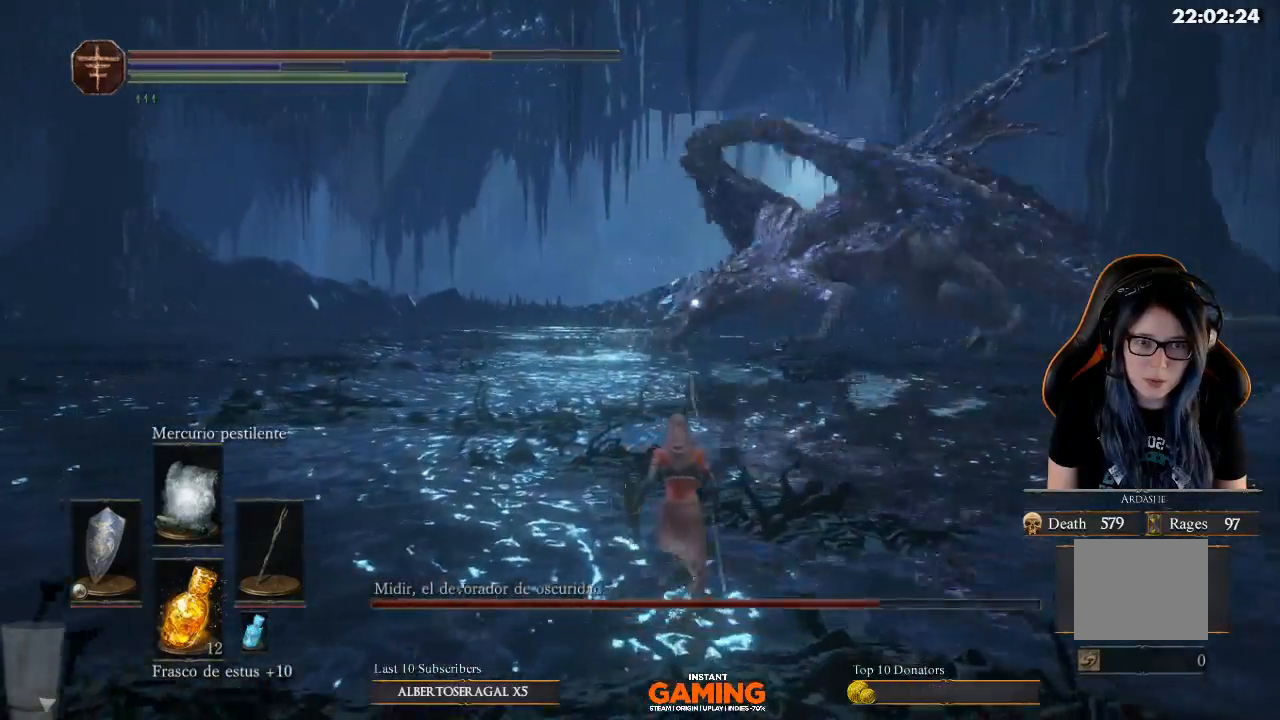
{"buttons": [], "left_stick": "up-right", "right_stick": "center", "events": []}
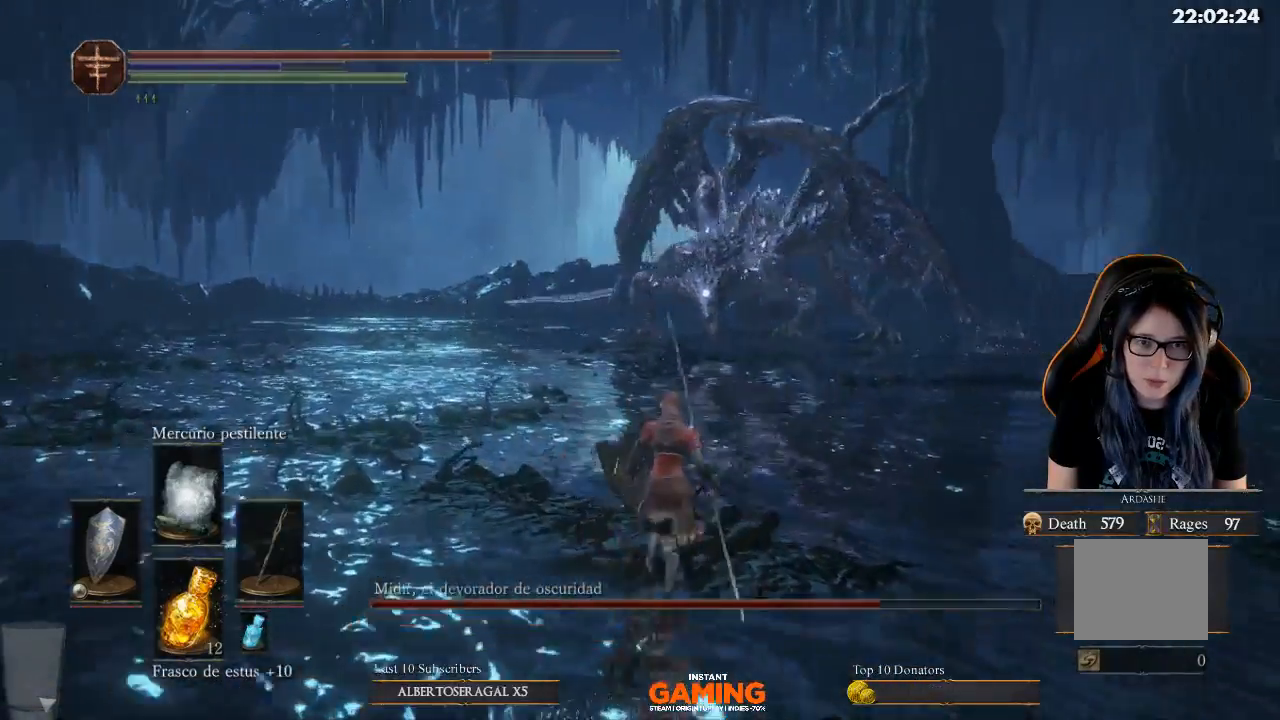
{"buttons": ["L1"], "left_stick": "up", "right_stick": "center", "events": [[200, "left_stick", "up"], [367, "L1", "down"]]}
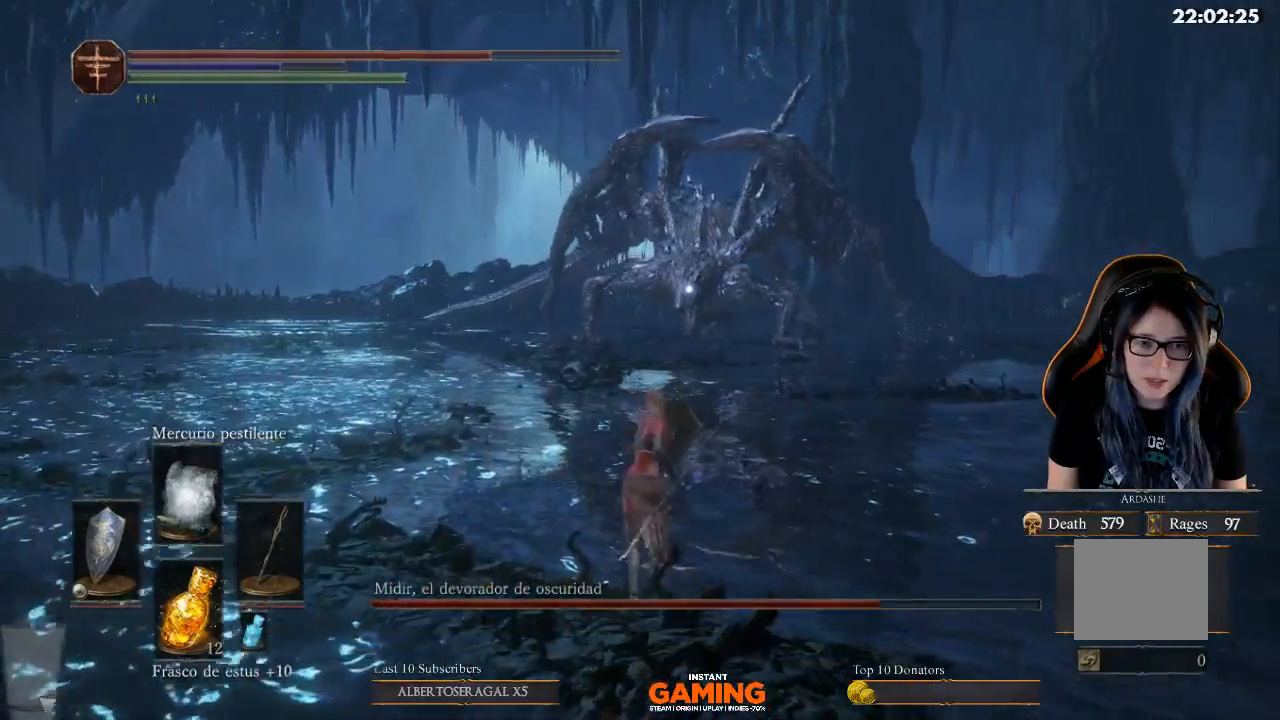
{"buttons": ["L1"], "left_stick": "up", "right_stick": "center", "events": []}
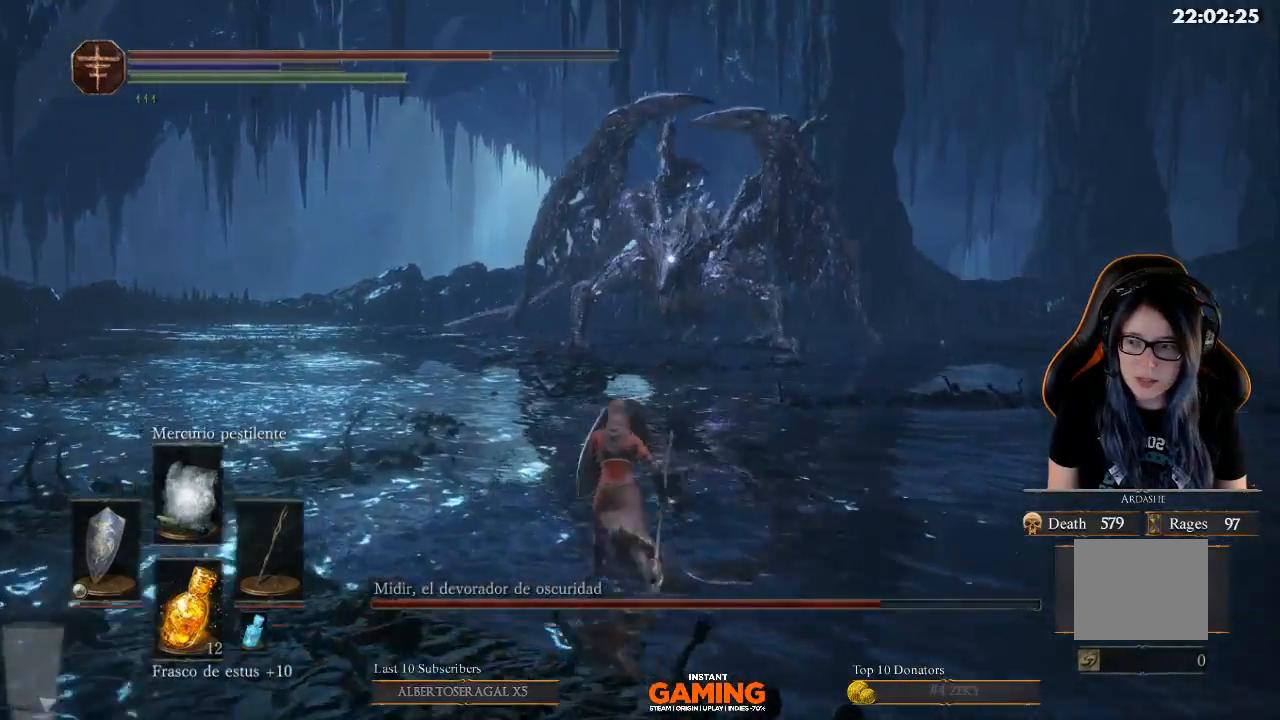
{"buttons": ["L1"], "left_stick": "up", "right_stick": "center", "events": []}
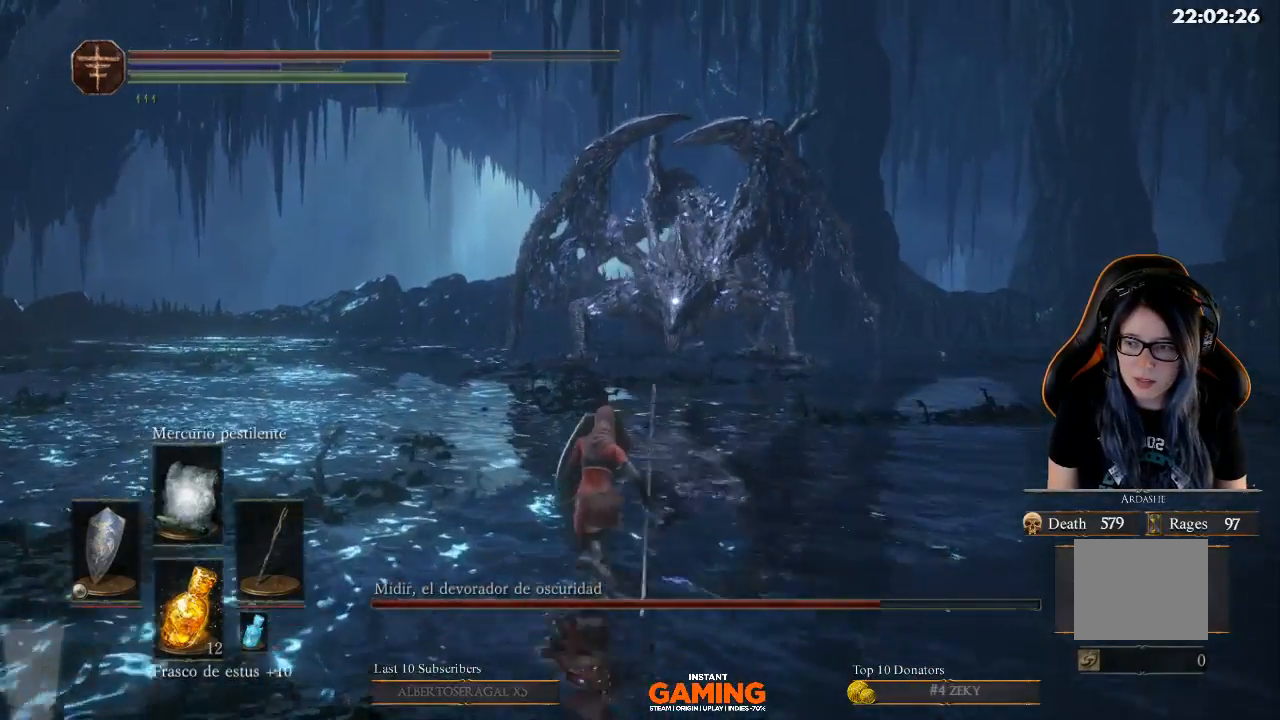
{"buttons": [], "left_stick": "up", "right_stick": "center", "events": [[433, "L1", "up"]]}
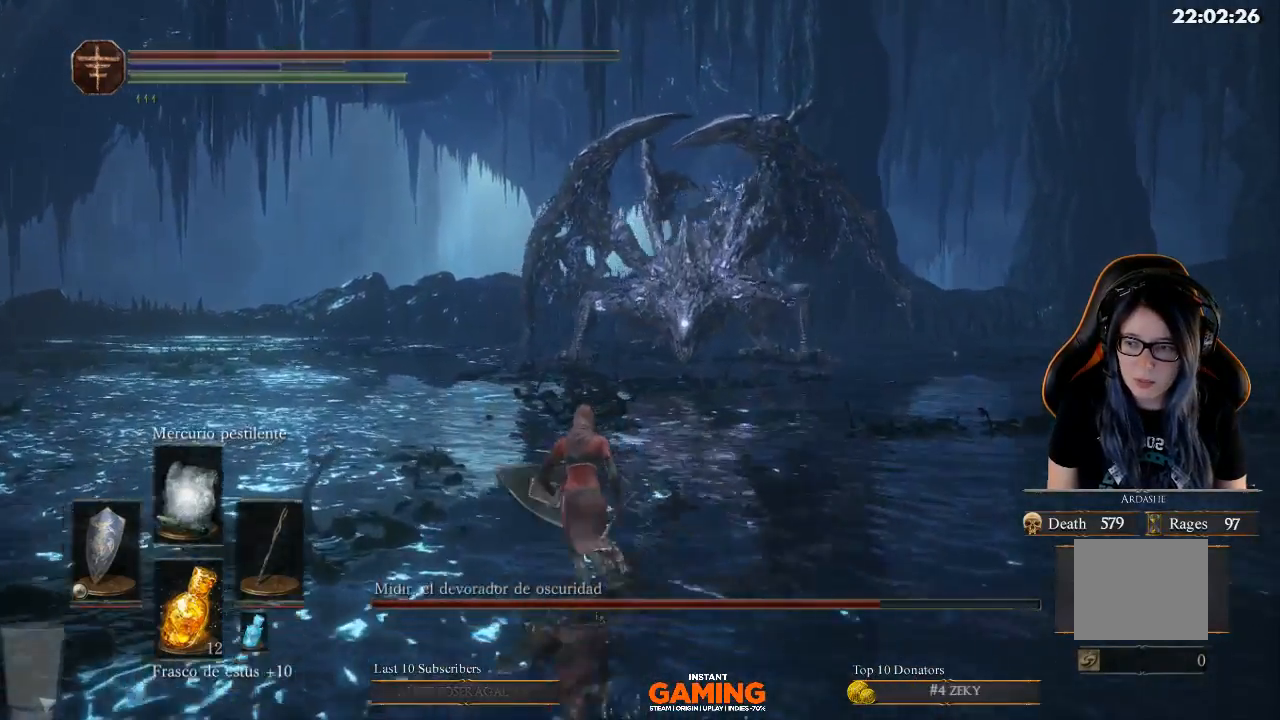
{"buttons": ["L1"], "left_stick": "up", "right_stick": "center", "events": [[100, "L1", "down"]]}
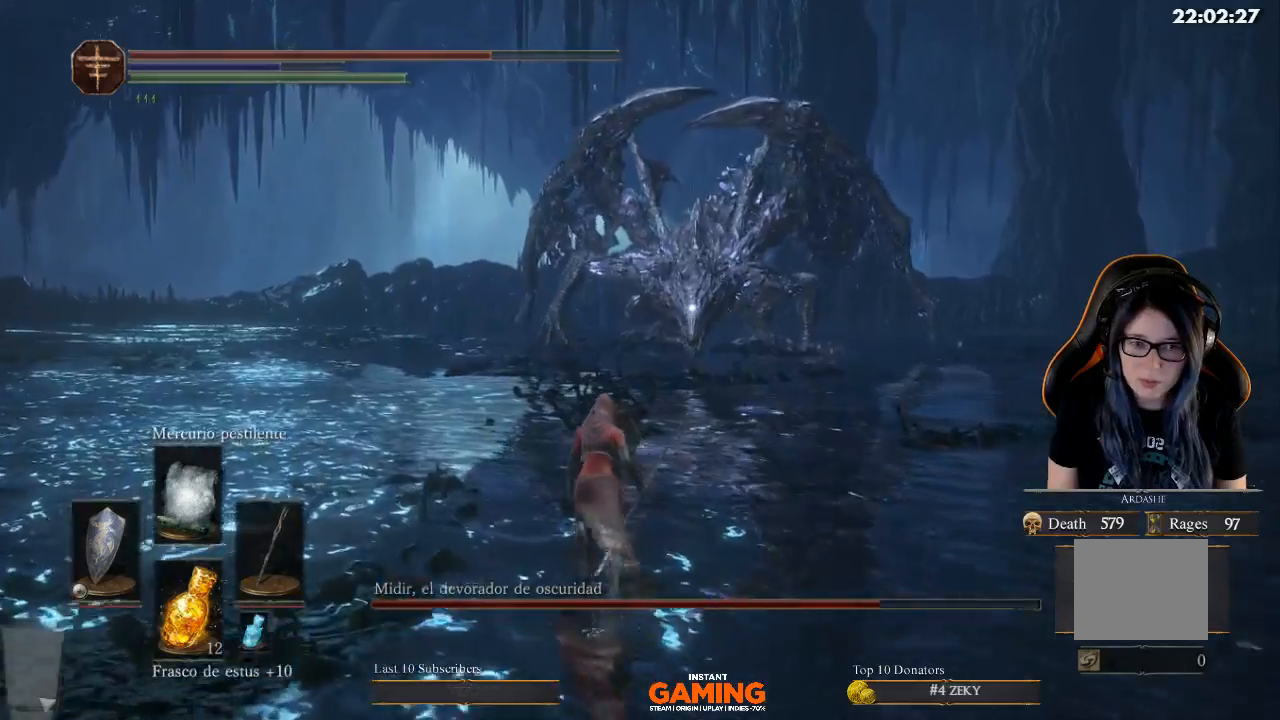
{"buttons": ["L1"], "left_stick": "up", "right_stick": "center", "events": []}
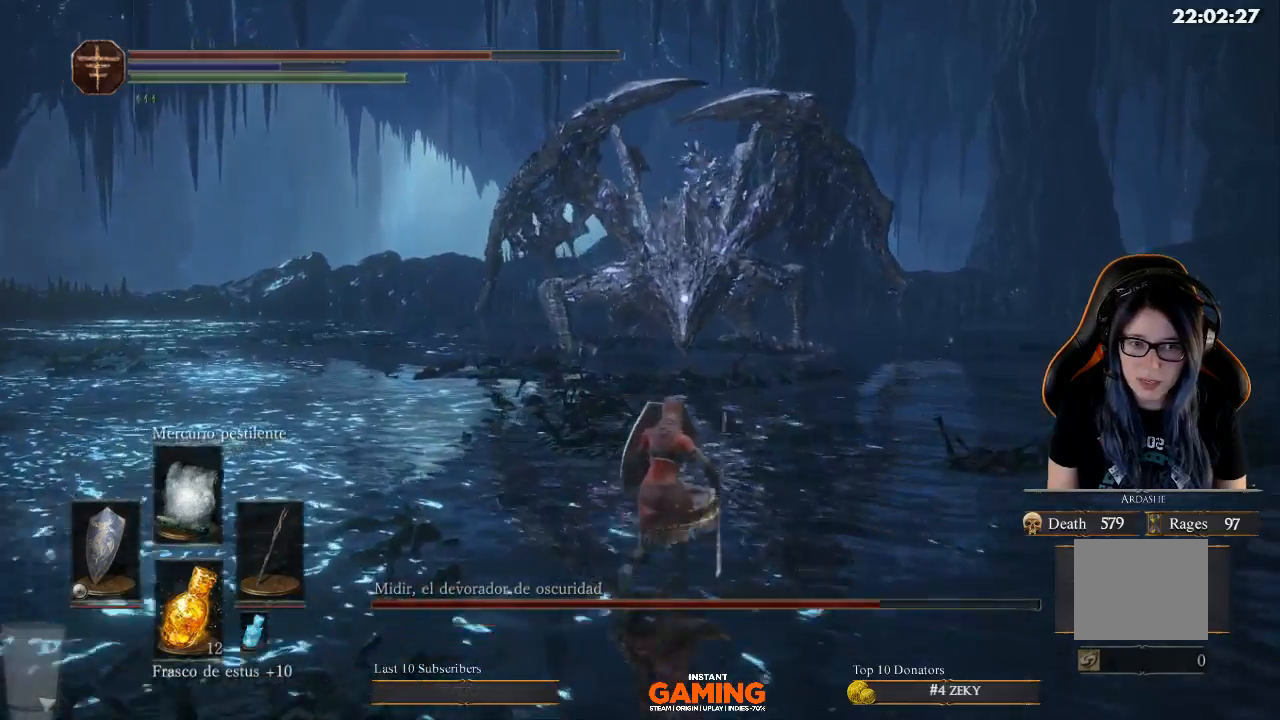
{"buttons": ["L1"], "left_stick": "up", "right_stick": "center", "events": []}